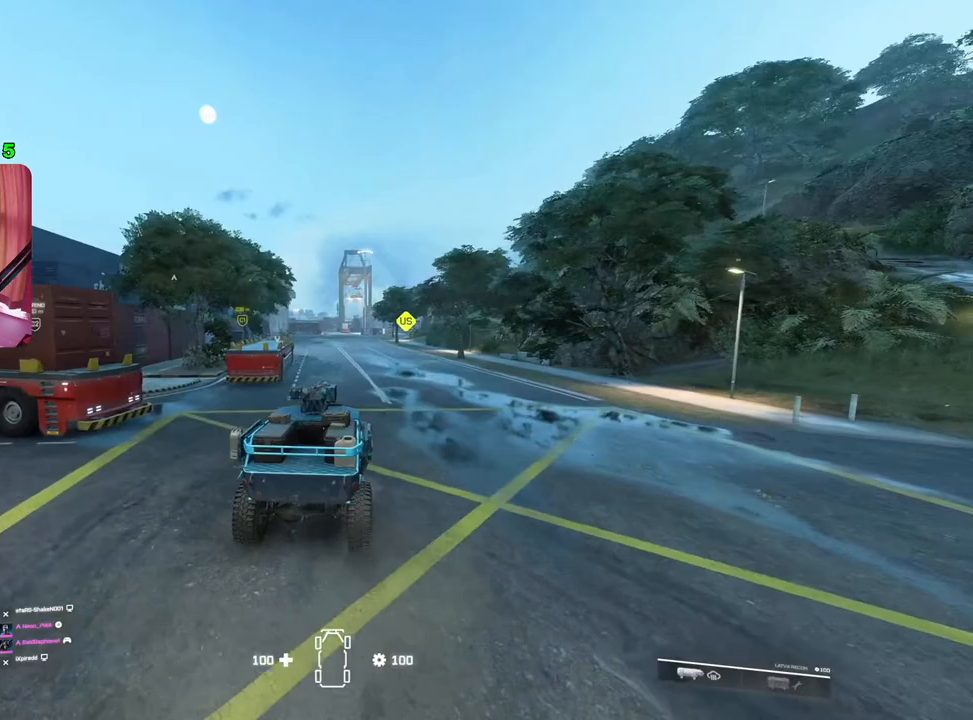
Gameplay with a controller (PlayStation layout); each line is a JSON object with the inputs held at the frame after it. "events" lists button and stick changes between this image and that frame as [ms after this image, input, new state], when the widget could be followed in between.
{"buttons": ["R2"], "left_stick": "center", "right_stick": "center", "events": []}
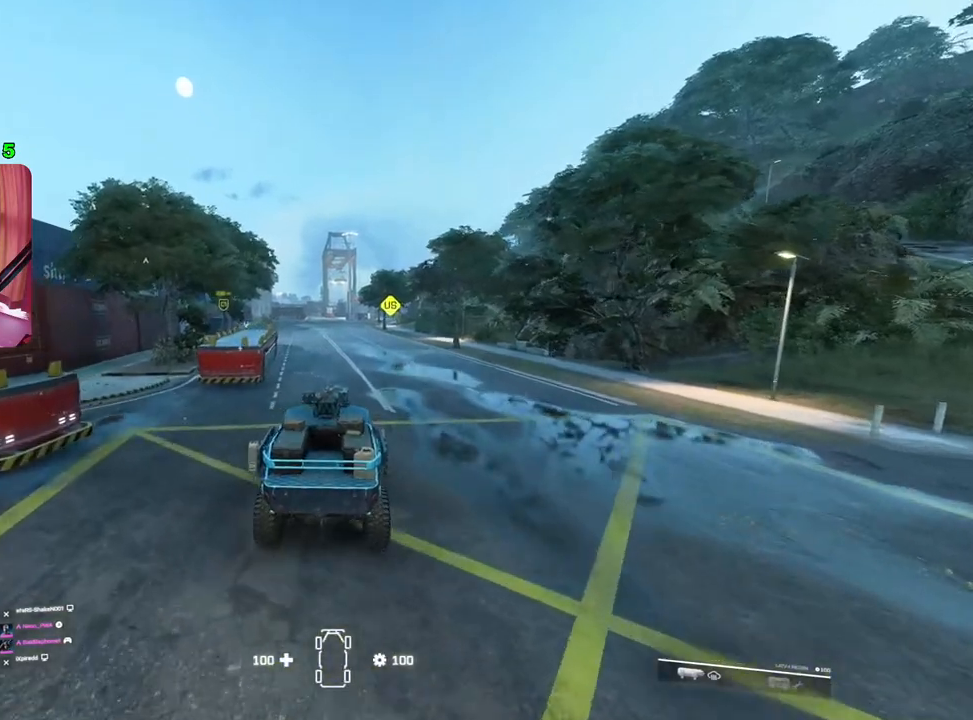
{"buttons": ["R2"], "left_stick": "center", "right_stick": "center", "events": [[100, "left_stick", "left"], [233, "left_stick", "center"]]}
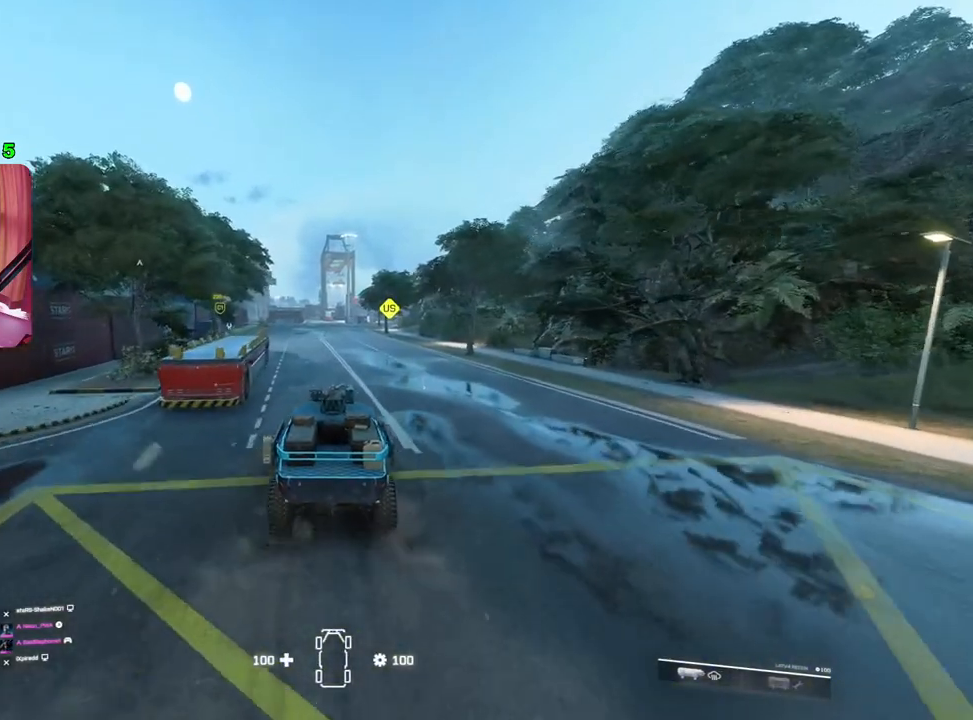
{"buttons": ["R2"], "left_stick": "up-left", "right_stick": "center", "events": [[417, "left_stick", "up-left"]]}
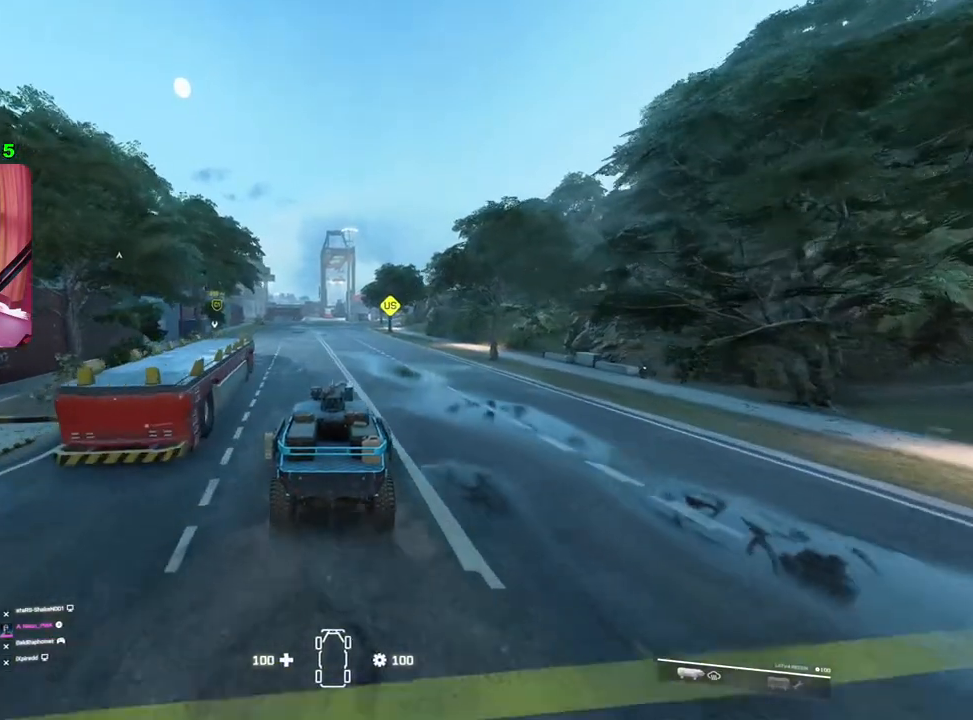
{"buttons": ["R2"], "left_stick": "center", "right_stick": "center", "events": [[67, "left_stick", "center"]]}
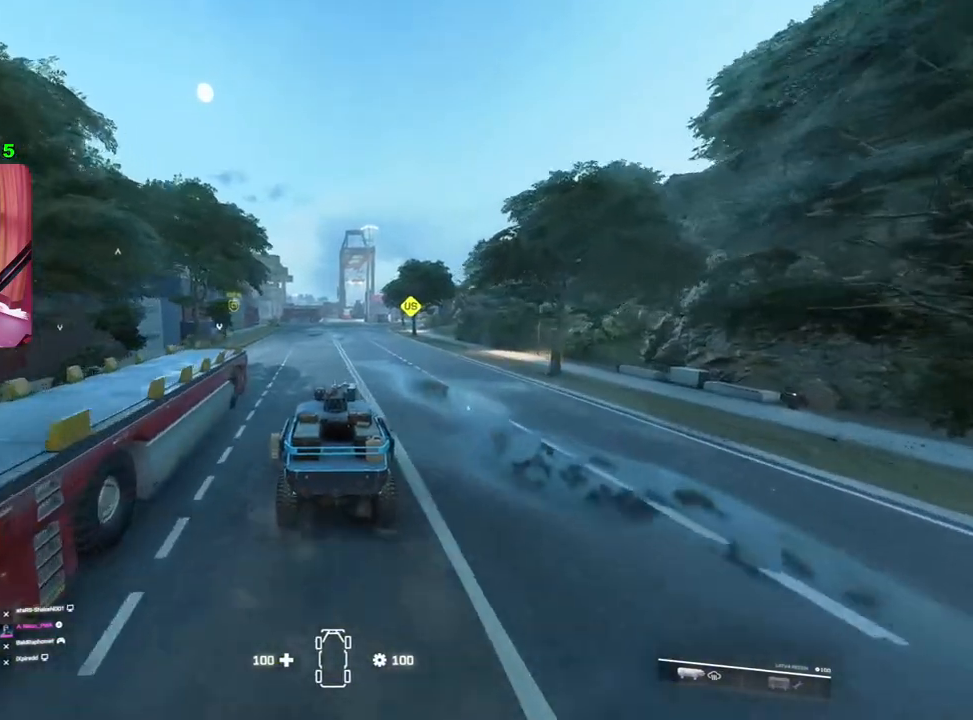
{"buttons": ["R2"], "left_stick": "center", "right_stick": "center", "events": []}
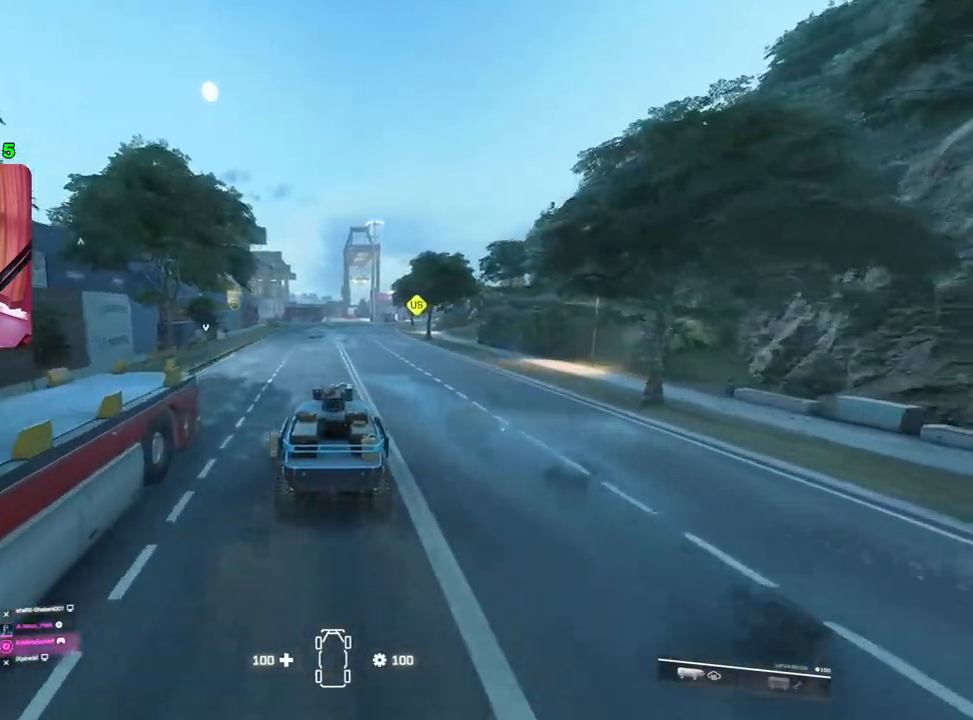
{"buttons": ["R2"], "left_stick": "center", "right_stick": "center", "events": []}
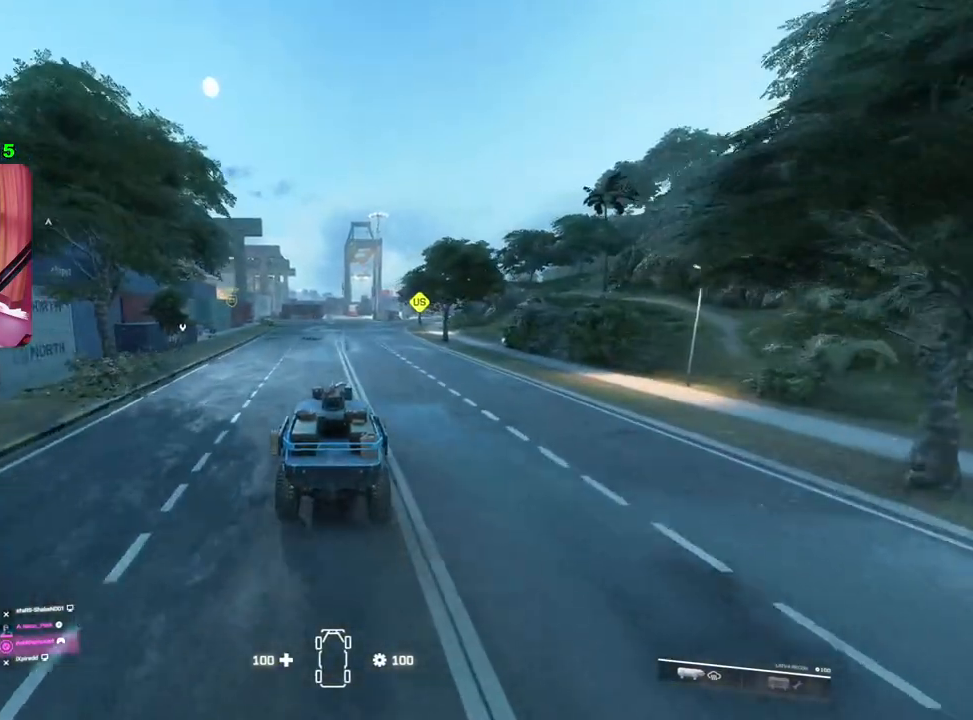
{"buttons": ["R2"], "left_stick": "center", "right_stick": "center", "events": []}
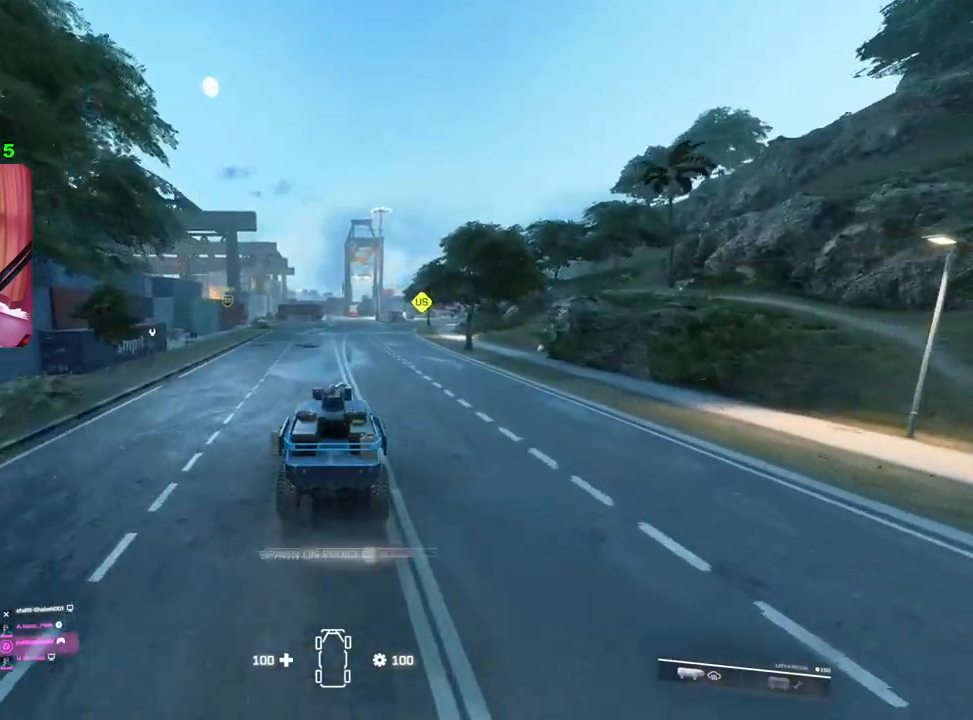
{"buttons": ["R2"], "left_stick": "center", "right_stick": "center", "events": [[133, "right_stick", "down-left"], [250, "right_stick", "center"]]}
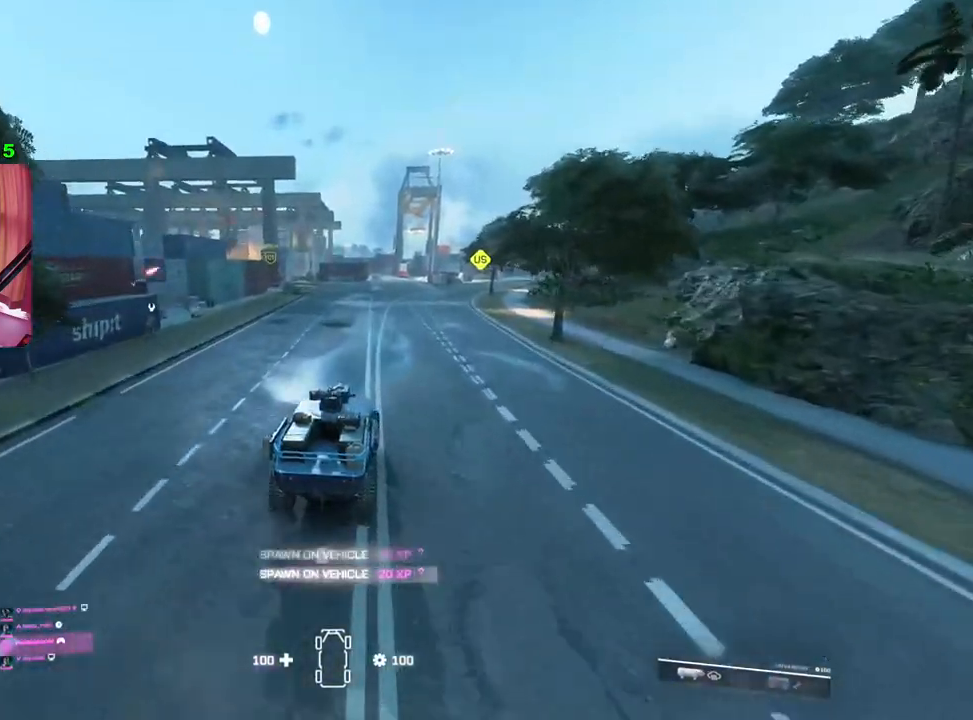
{"buttons": ["R2"], "left_stick": "center", "right_stick": "center", "events": []}
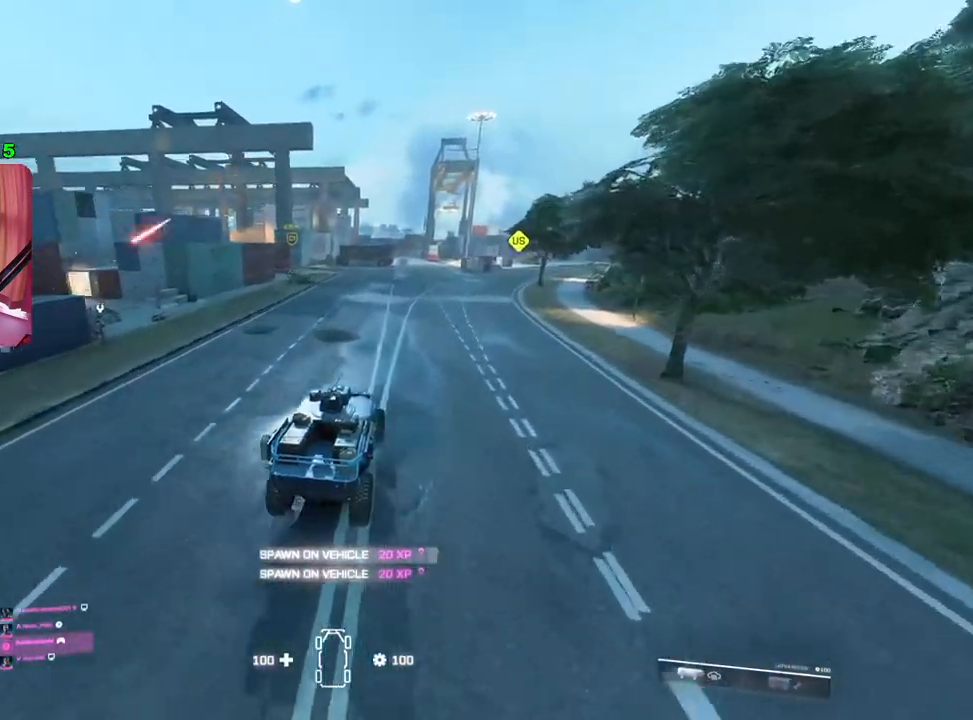
{"buttons": ["R2"], "left_stick": "center", "right_stick": "center", "events": []}
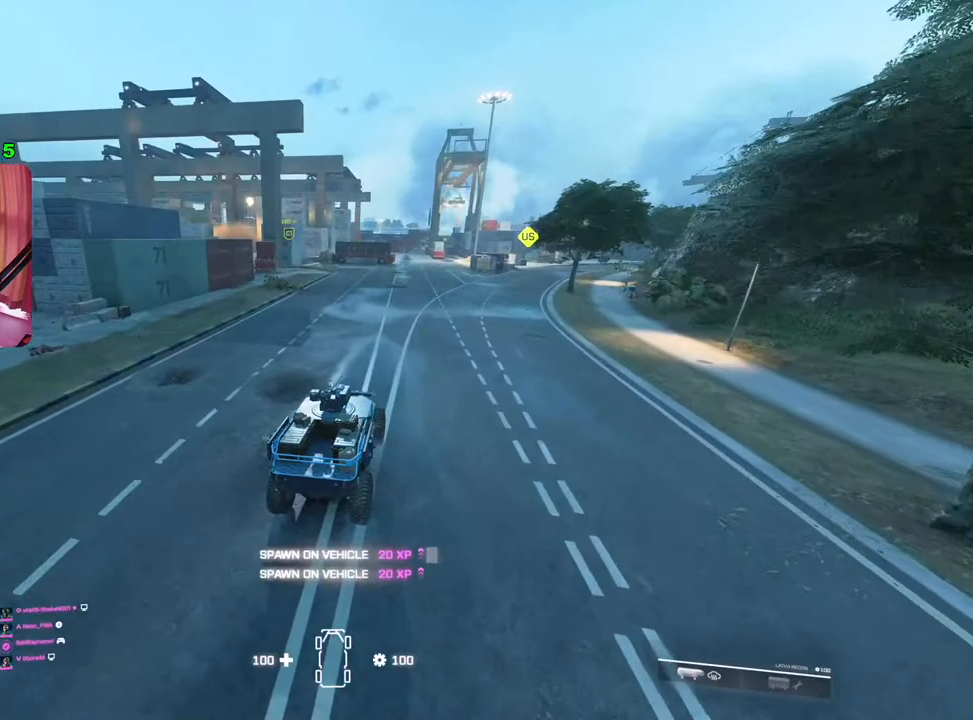
{"buttons": ["R2"], "left_stick": "center", "right_stick": "center", "events": []}
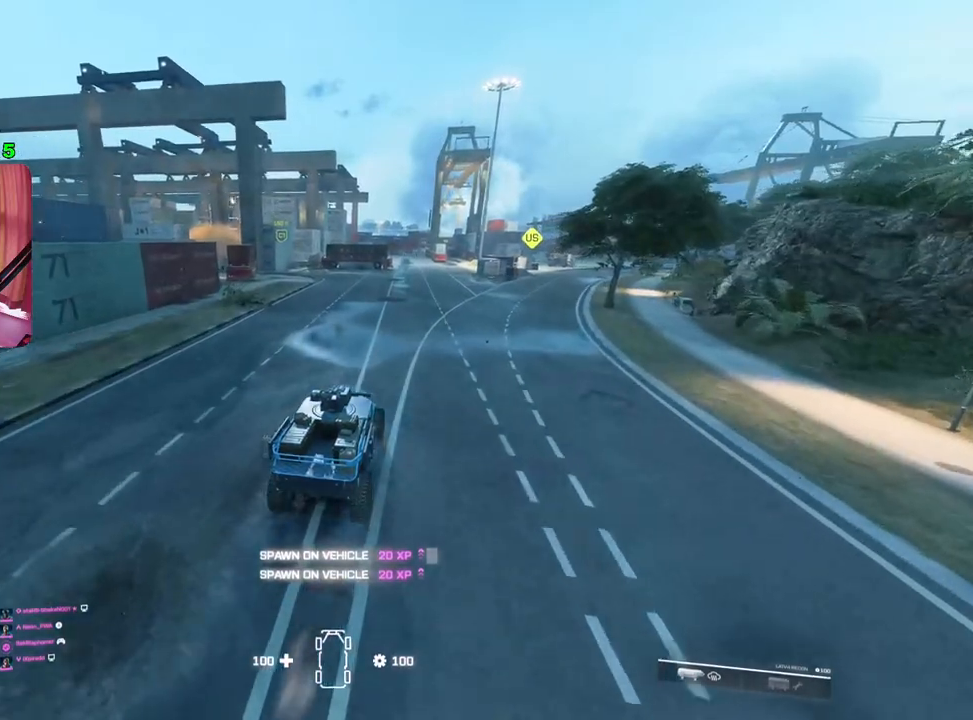
{"buttons": [], "left_stick": "left", "right_stick": "center", "events": [[233, "left_stick", "left"], [333, "R2", "up"], [333, "right_stick", "down-left"], [450, "right_stick", "center"]]}
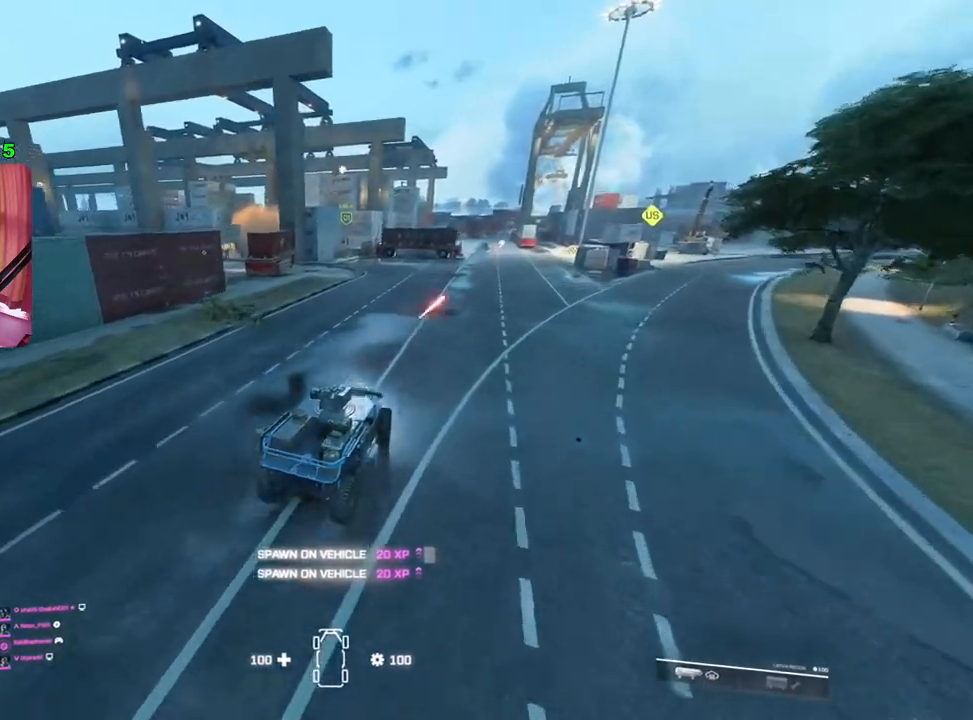
{"buttons": [], "left_stick": "left", "right_stick": "center", "events": []}
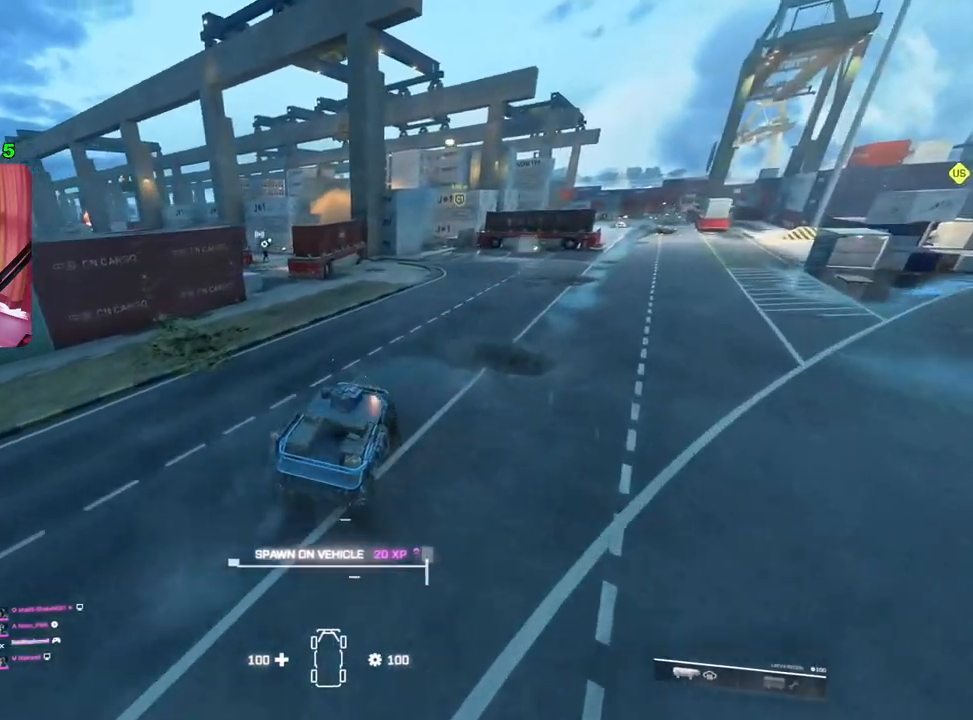
{"buttons": [], "left_stick": "left", "right_stick": "center", "events": []}
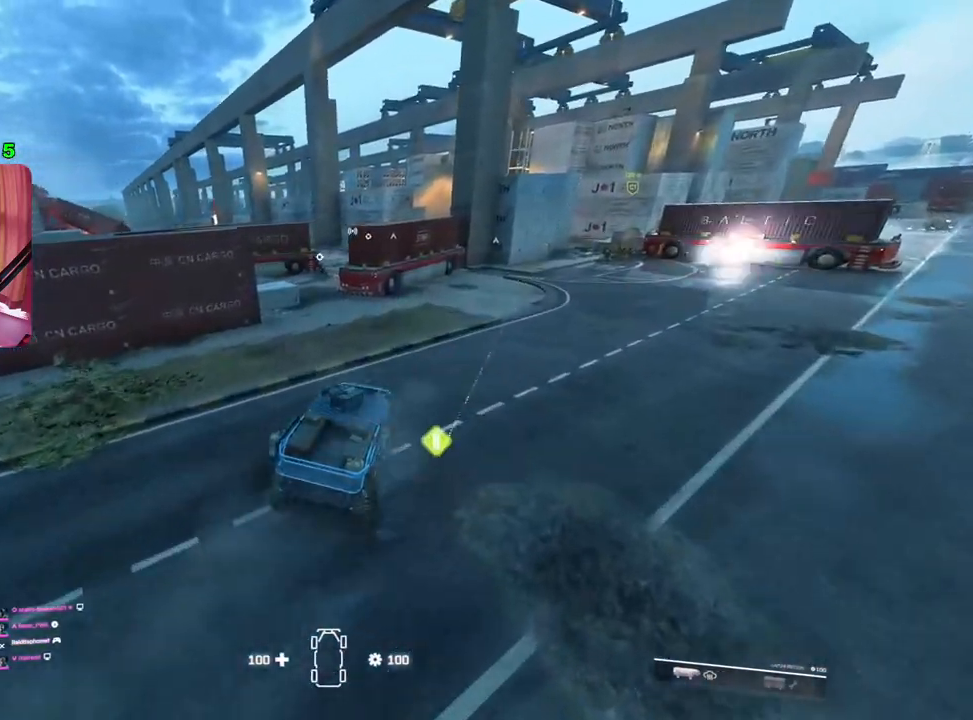
{"buttons": [], "left_stick": "left", "right_stick": "center", "events": []}
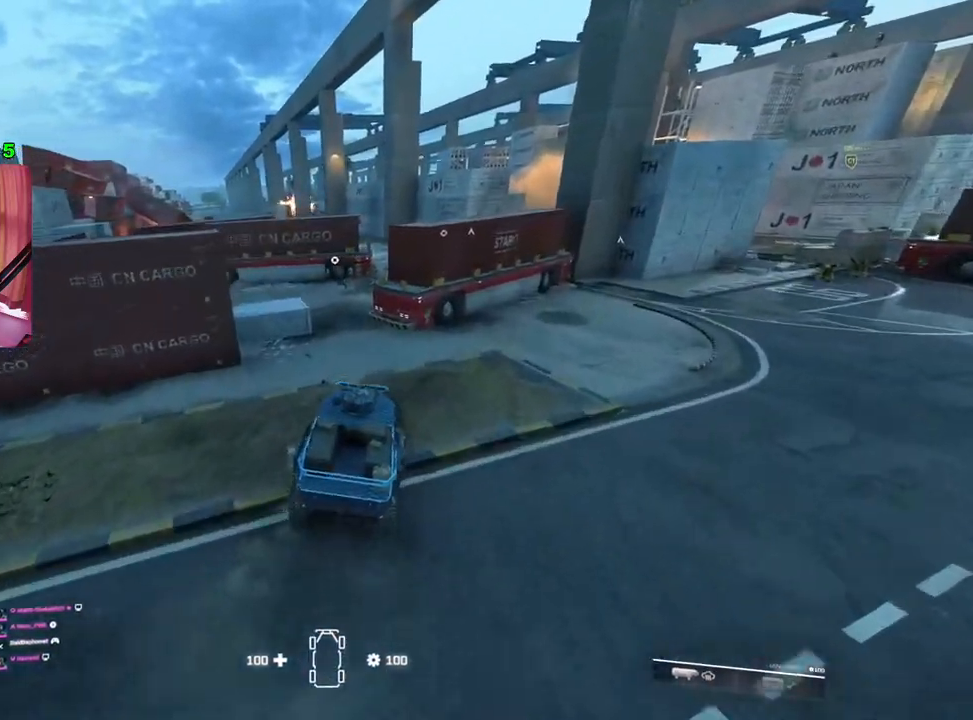
{"buttons": [], "left_stick": "right", "right_stick": "center", "events": [[150, "left_stick", "center"], [283, "left_stick", "right"]]}
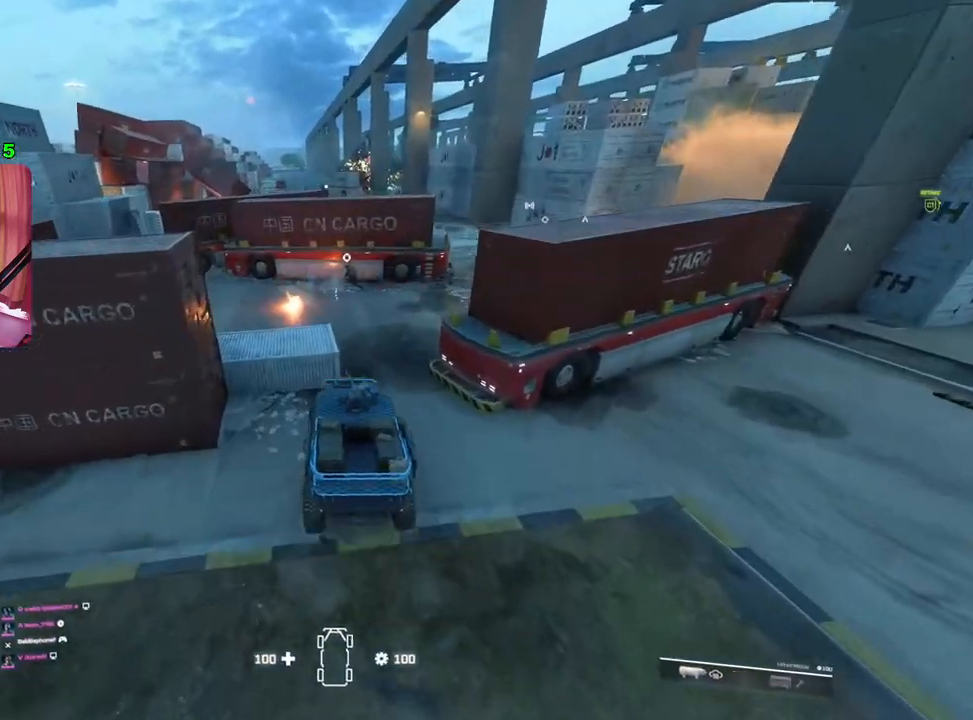
{"buttons": ["L2"], "left_stick": "center", "right_stick": "center", "events": [[383, "left_stick", "center"], [450, "L2", "down"]]}
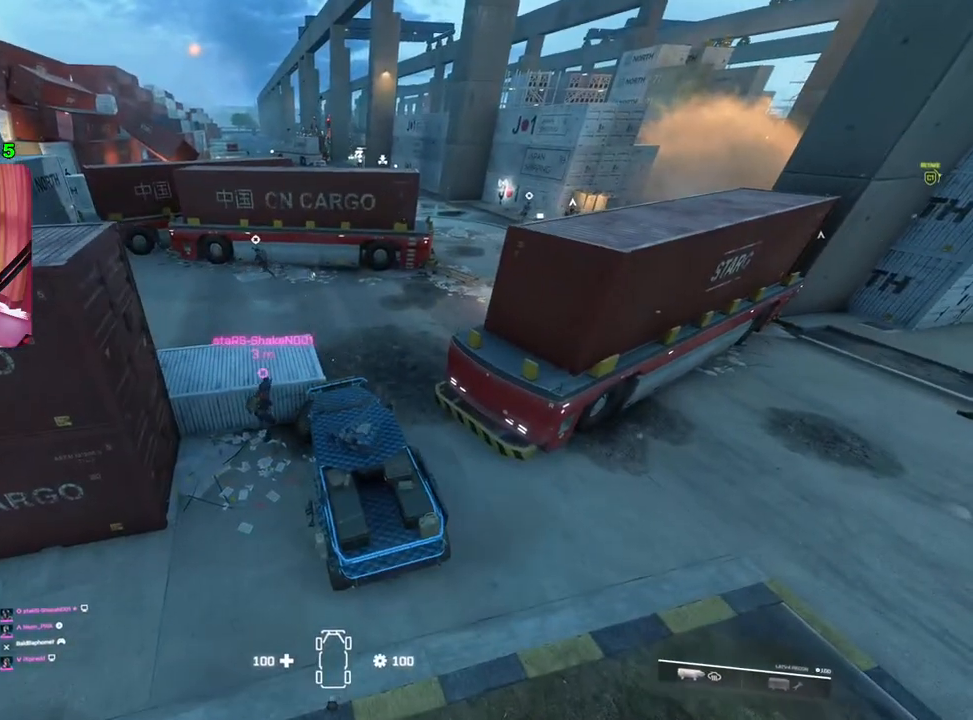
{"buttons": ["L2"], "left_stick": "left", "right_stick": "center", "events": [[333, "left_stick", "left"]]}
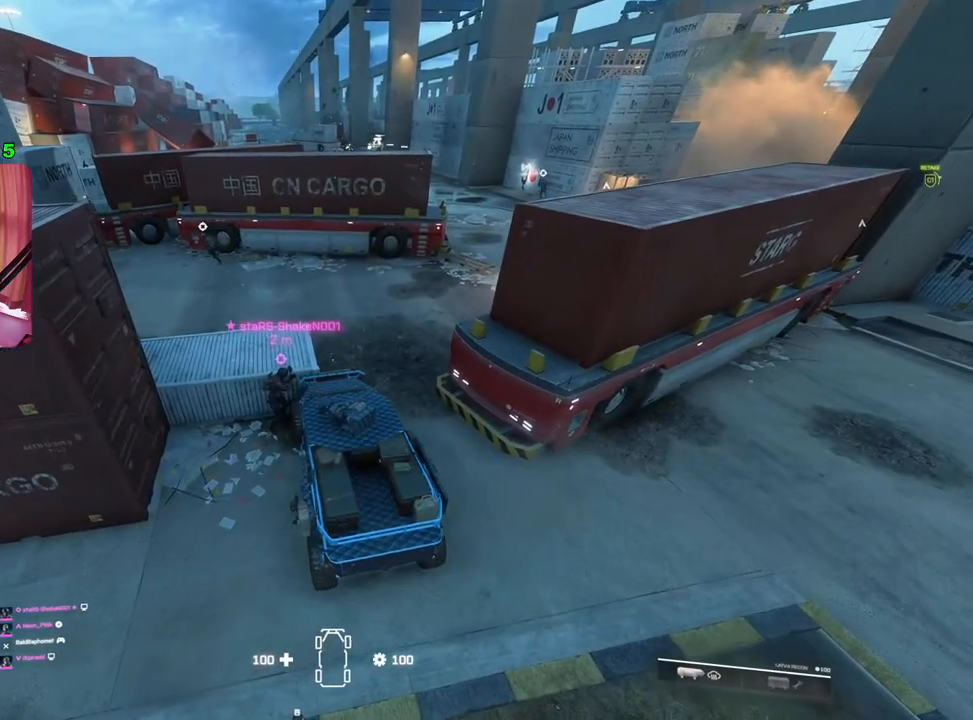
{"buttons": ["L2"], "left_stick": "left", "right_stick": "center", "events": []}
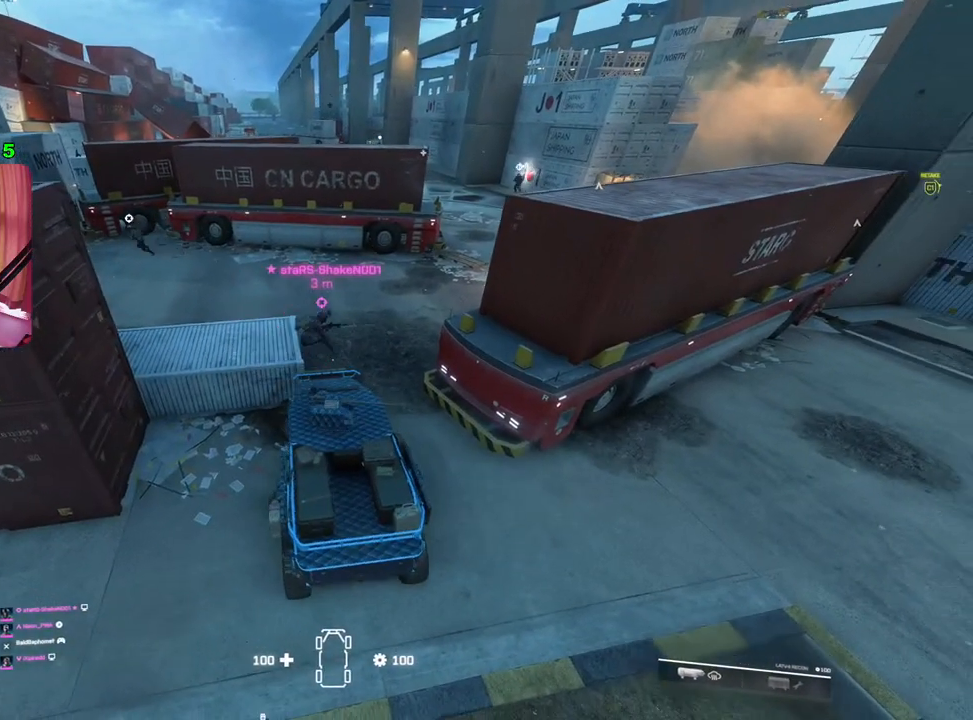
{"buttons": ["R2"], "left_stick": "up-right", "right_stick": "center", "events": [[50, "L2", "up"], [67, "R2", "down"], [100, "left_stick", "up-right"]]}
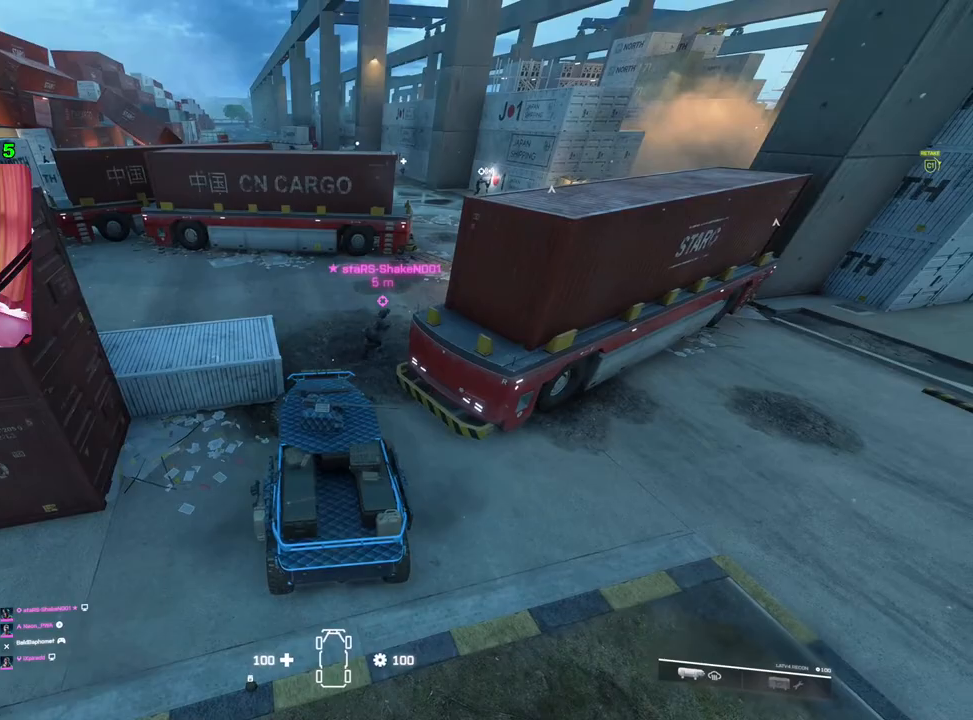
{"buttons": ["R2"], "left_stick": "center", "right_stick": "center", "events": [[267, "left_stick", "center"]]}
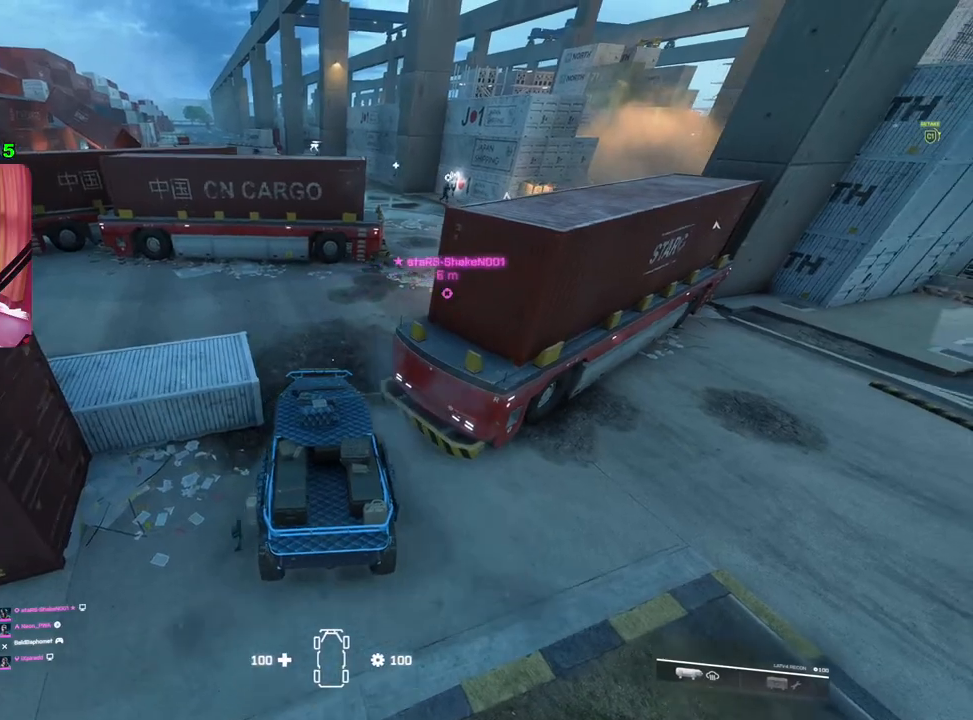
{"buttons": ["R2"], "left_stick": "right", "right_stick": "center", "events": [[200, "left_stick", "right"]]}
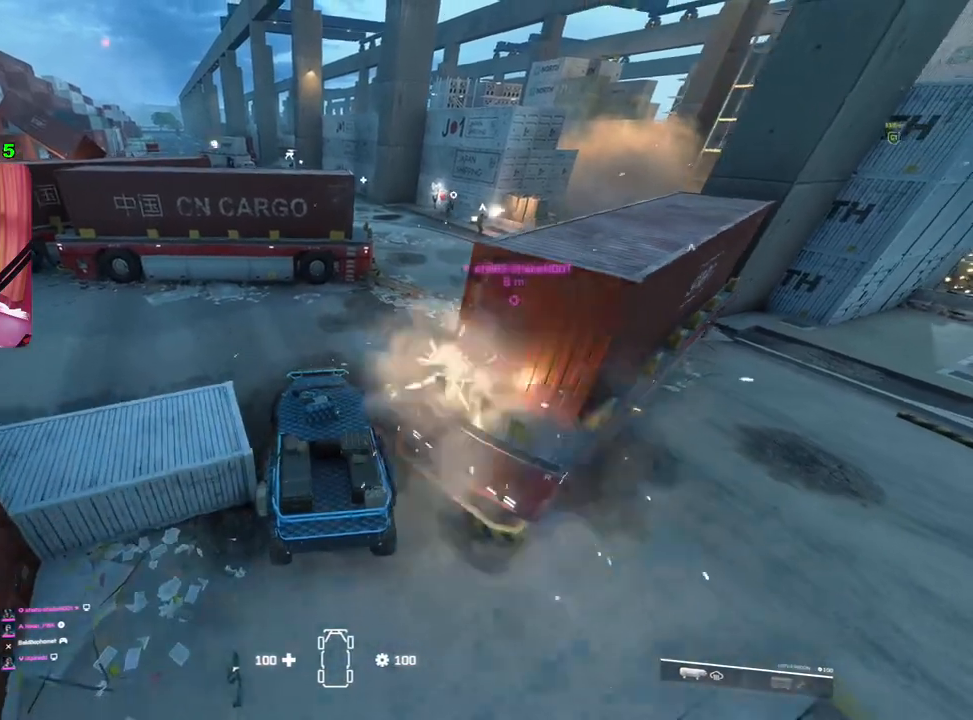
{"buttons": ["R2"], "left_stick": "right", "right_stick": "center", "events": [[217, "left_stick", "center"], [300, "left_stick", "right"]]}
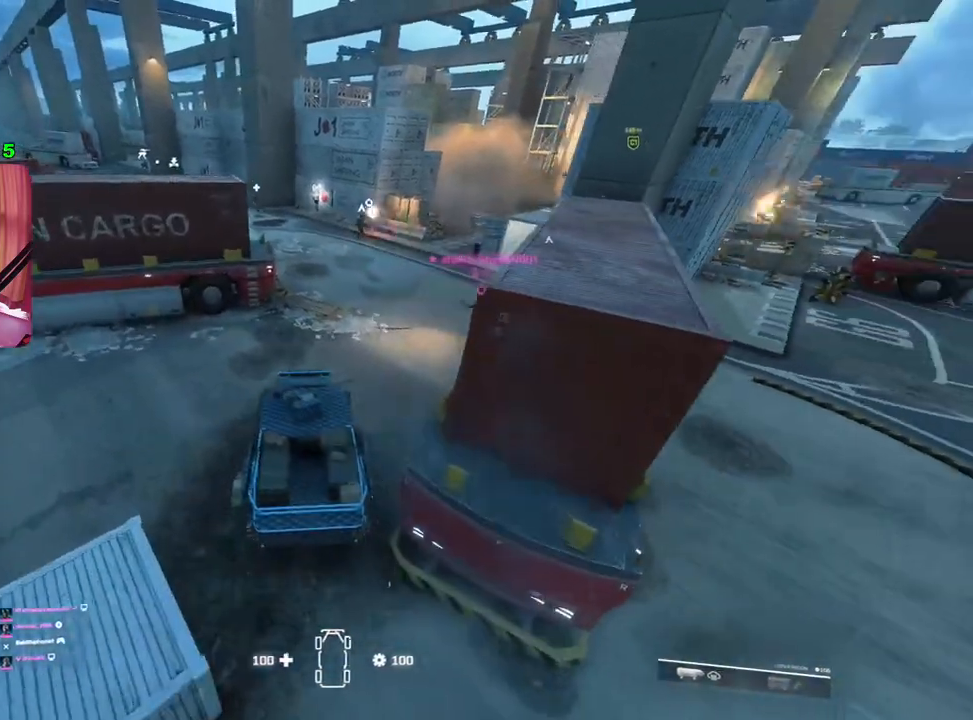
{"buttons": ["R2"], "left_stick": "center", "right_stick": "center", "events": [[50, "left_stick", "up-right"], [400, "left_stick", "center"]]}
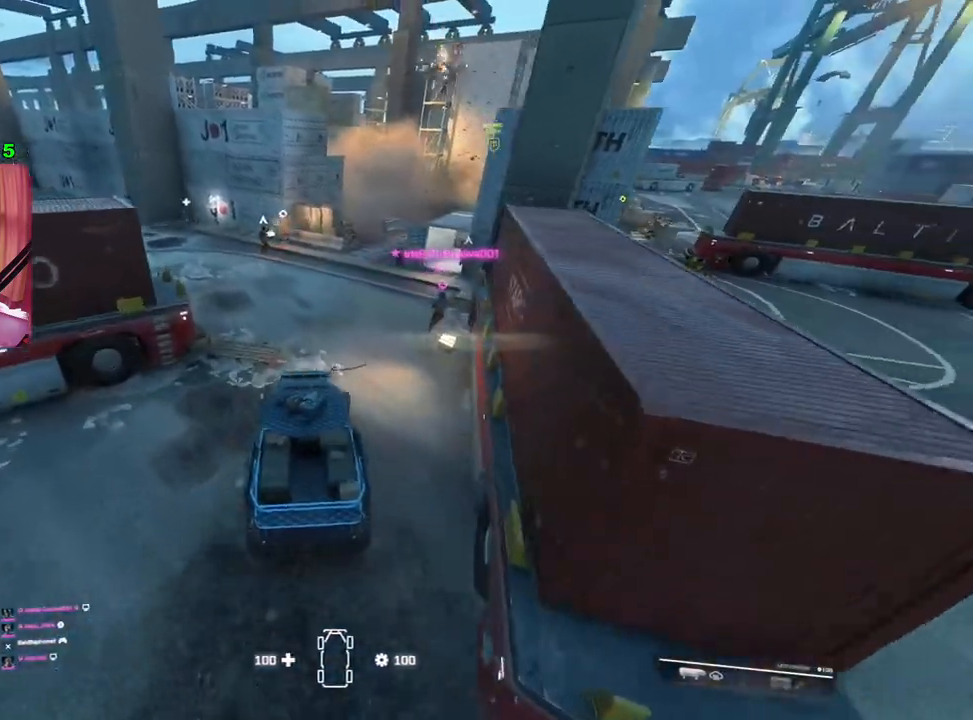
{"buttons": ["R2"], "left_stick": "left", "right_stick": "center", "events": [[183, "left_stick", "left"], [383, "left_stick", "center"], [500, "left_stick", "left"]]}
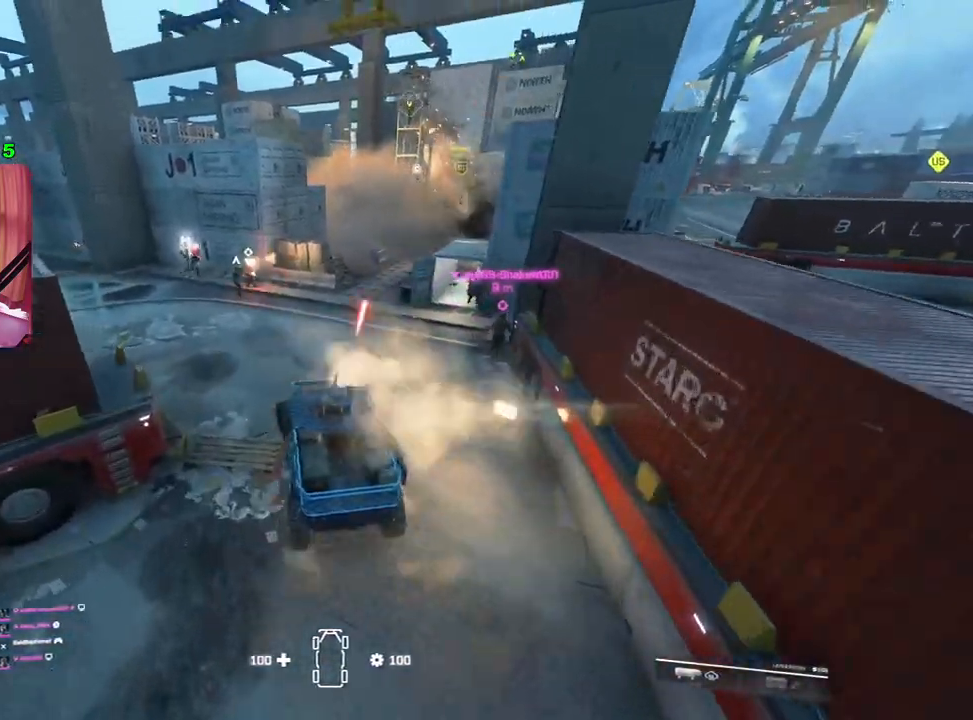
{"buttons": ["L2"], "left_stick": "right", "right_stick": "center", "events": [[83, "R2", "up"], [100, "left_stick", "center"], [150, "L2", "down"], [150, "left_stick", "right"]]}